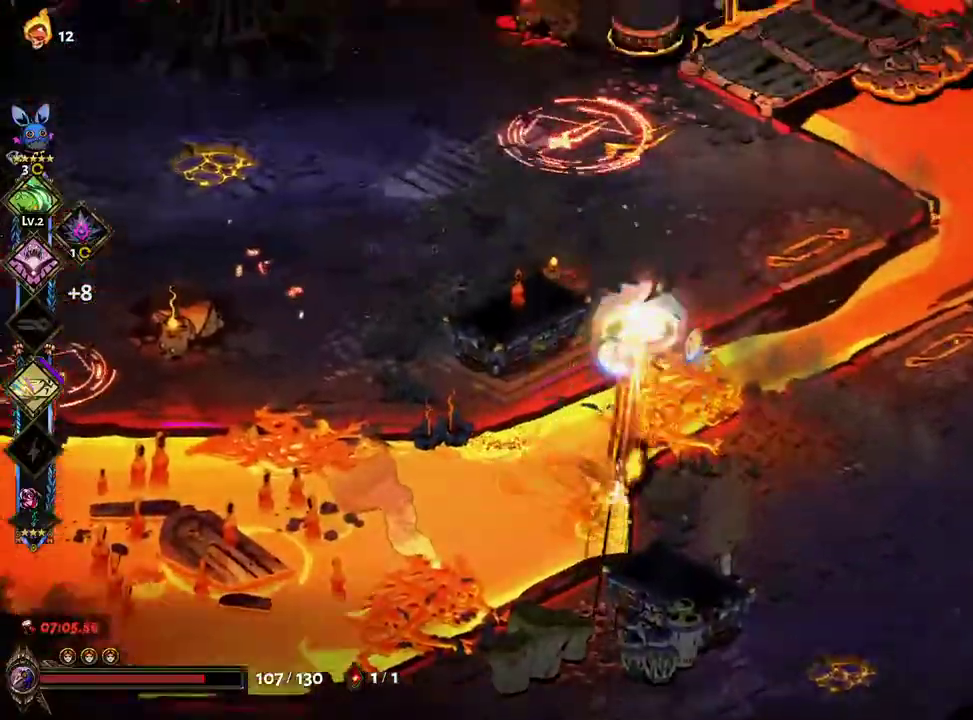
Gameplay with a controller (Xbox layout); each line is a JSON object with the inputs held at the frame after it (dt_ms = milliseconds from this image to that frame). "events" lists button and stick changes between this image and that frame as [ms after this image, input, new state], when the widget could be followed in between. Not read: L3 R3.
{"dt_ms": 500, "buttons": [], "left_stick": "up-right", "right_stick": "center", "events": [[100, "A", "up"], [117, "left_stick", "up"], [250, "left_stick", "up-right"]]}
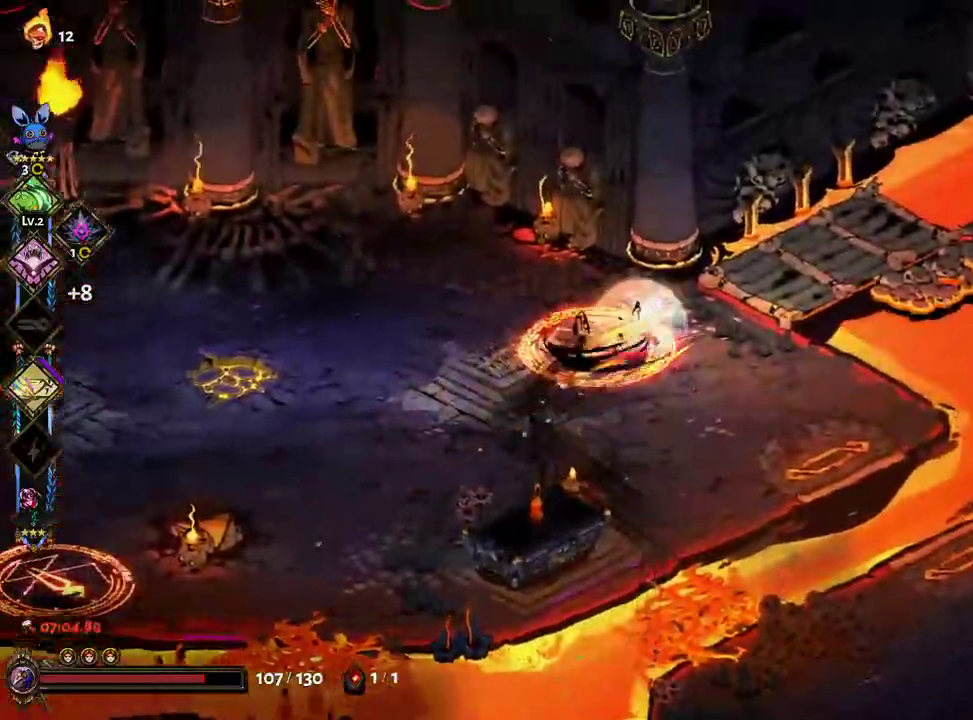
{"dt_ms": 500, "buttons": [], "left_stick": "left", "right_stick": "center"}
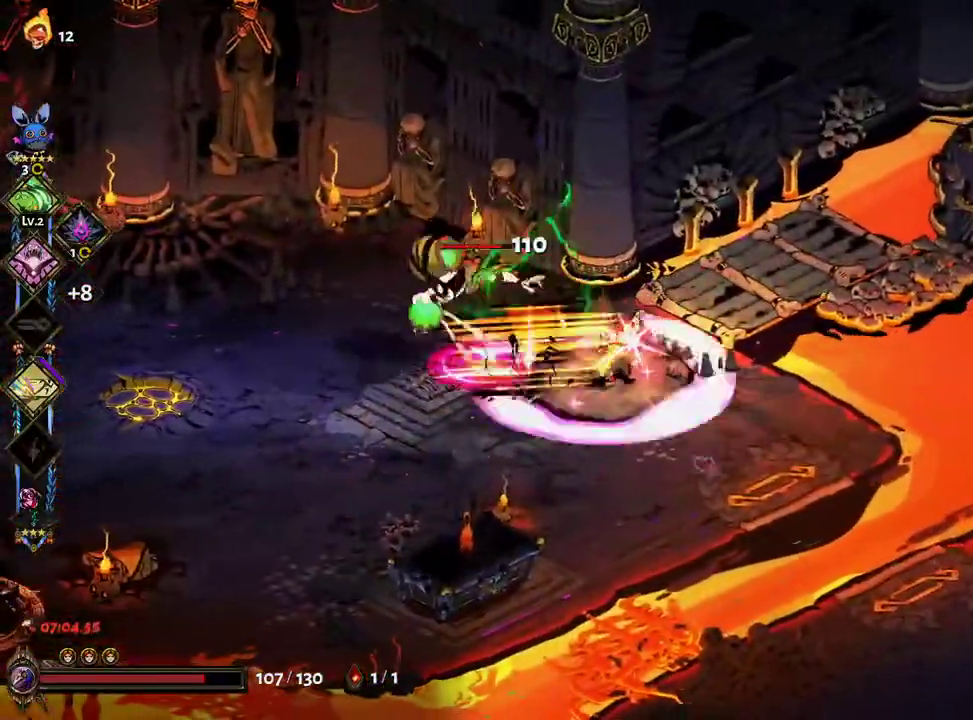
{"dt_ms": 500, "buttons": ["Y"], "left_stick": "left", "right_stick": "center", "events": [[33, "A", "down"], [50, "X", "down"], [133, "X", "up"], [167, "A", "up"], [217, "A", "down"], [233, "X", "down"], [283, "X", "up"], [367, "X", "down"], [417, "A", "up"], [500, "X", "up"], [500, "Y", "down"]]}
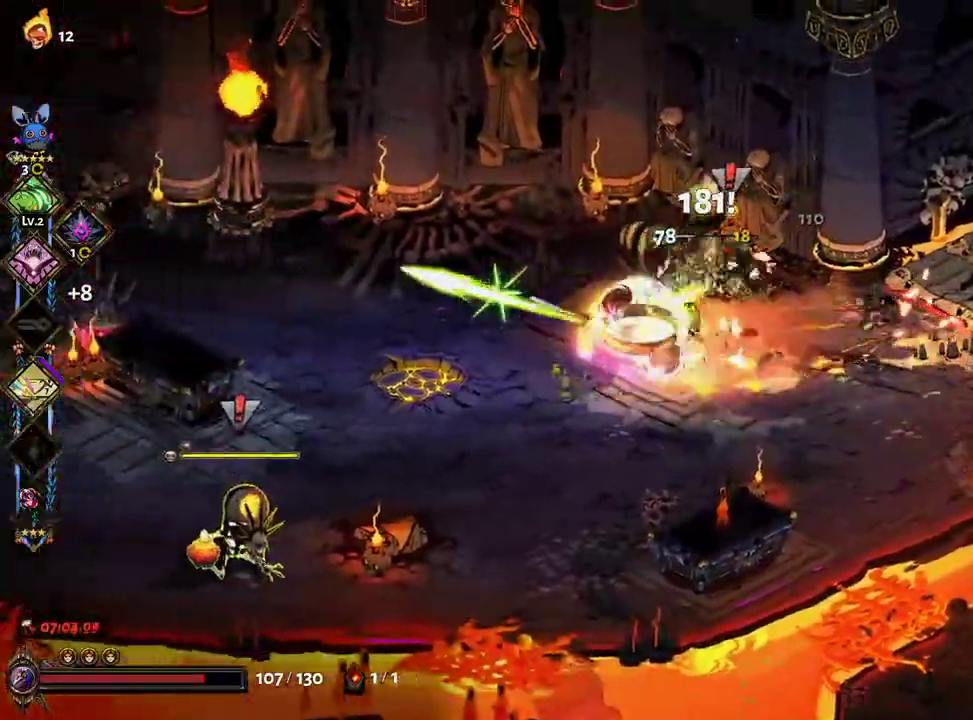
{"dt_ms": 500, "buttons": [], "left_stick": "down", "right_stick": "center", "events": [[17, "left_stick", "down-right"], [100, "Y", "up"], [167, "Y", "down"], [167, "left_stick", "down-left"], [250, "Y", "up"], [467, "left_stick", "down"]]}
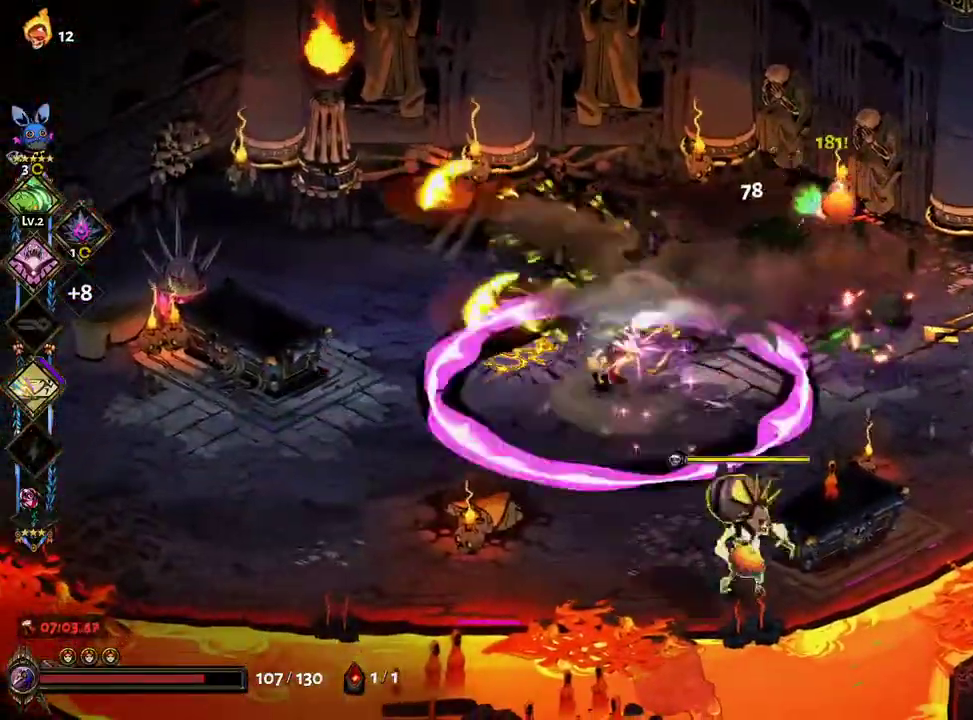
{"dt_ms": 500, "buttons": [], "left_stick": "down-right", "right_stick": "center", "events": [[67, "A", "down"], [67, "X", "down"], [200, "A", "up"], [200, "X", "up"], [283, "A", "down"], [283, "X", "down"], [367, "left_stick", "down-right"], [400, "A", "up"], [400, "X", "up"]]}
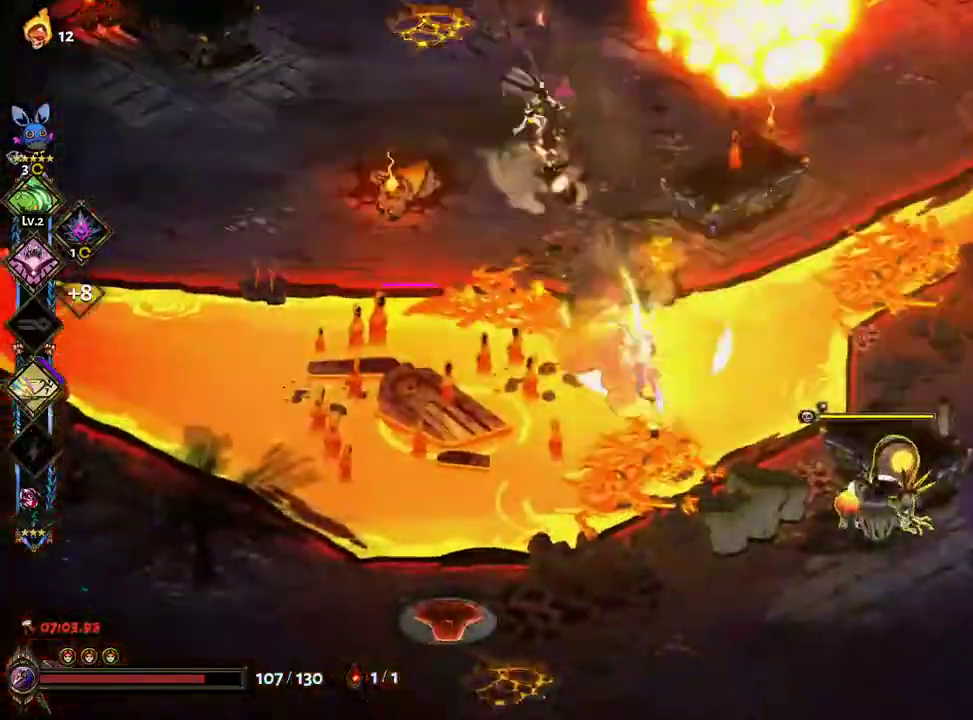
{"dt_ms": 500, "buttons": ["A", "X"], "left_stick": "down-right", "right_stick": "center"}
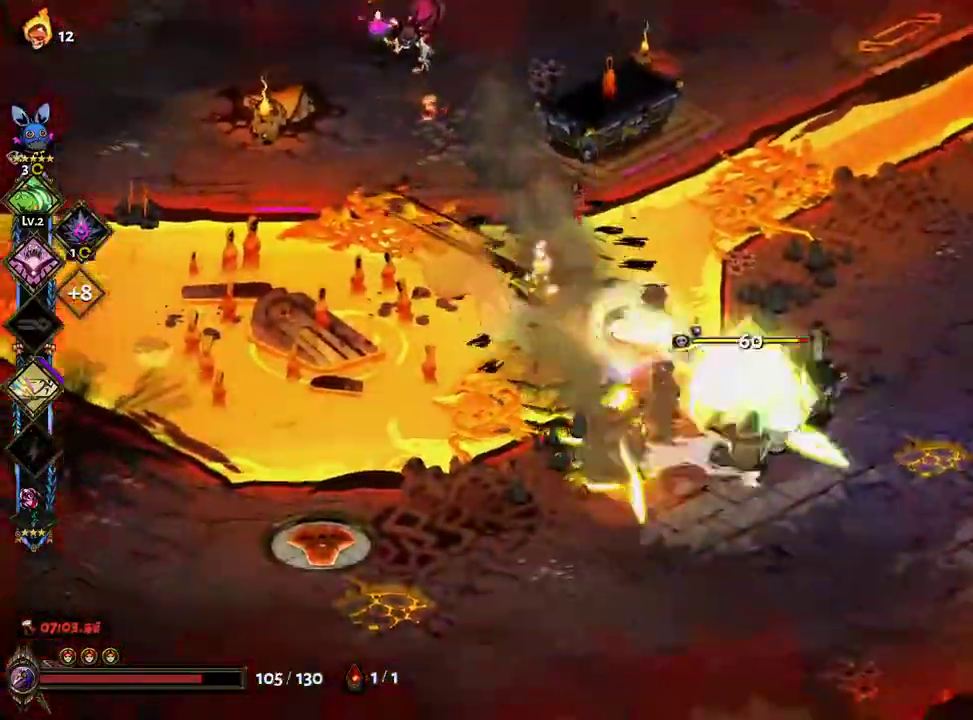
{"dt_ms": 500, "buttons": ["Y"], "left_stick": "left", "right_stick": "center"}
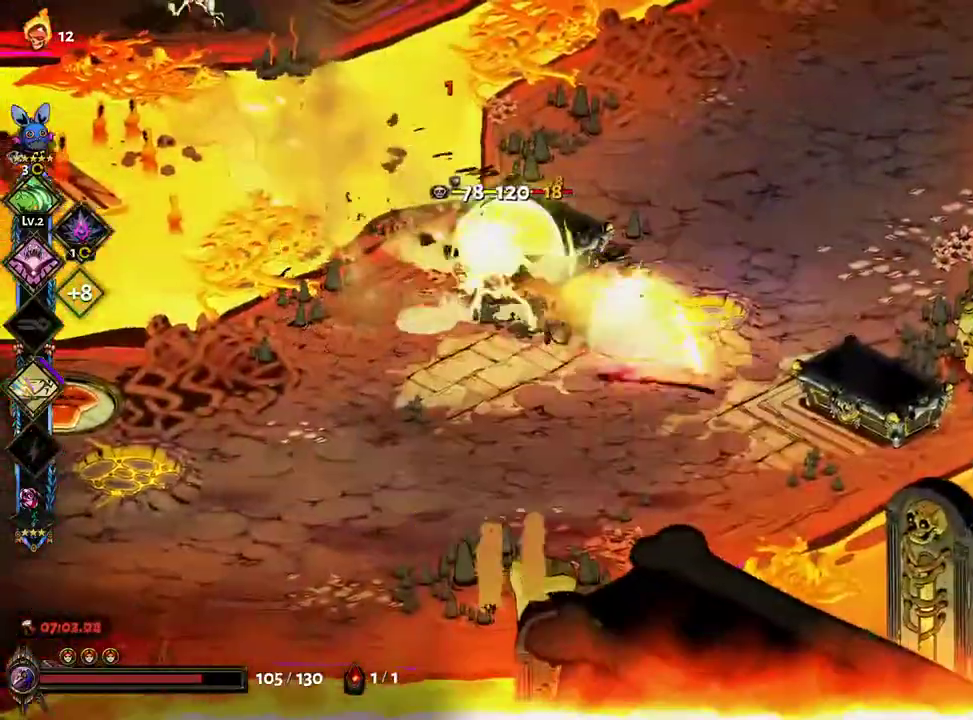
{"dt_ms": 500, "buttons": [], "left_stick": "left", "right_stick": "center"}
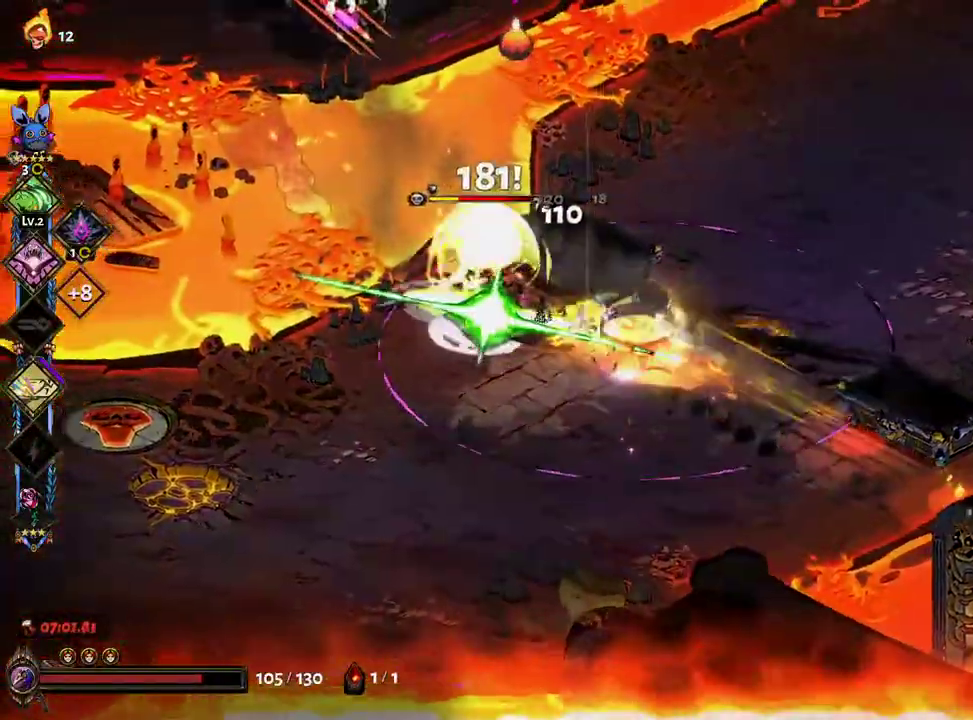
{"dt_ms": 500, "buttons": [], "left_stick": "up-right", "right_stick": "center"}
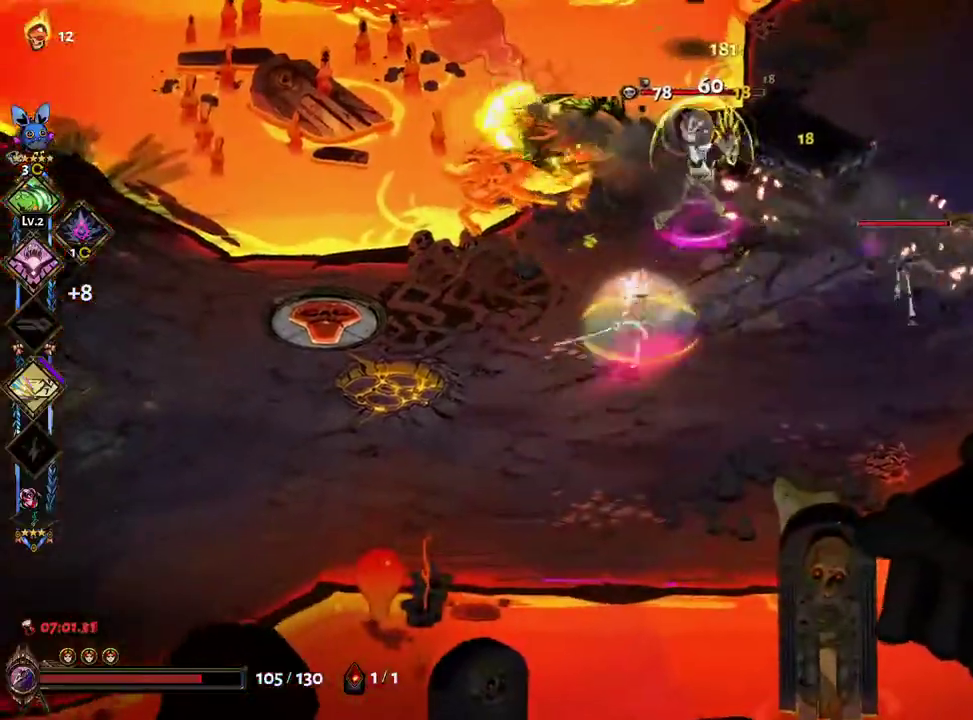
{"dt_ms": 500, "buttons": [], "left_stick": "right", "right_stick": "center", "events": [[33, "Y", "down"], [117, "Y", "up"], [350, "A", "down"], [367, "X", "down"], [467, "X", "up"], [483, "A", "up"], [483, "left_stick", "right"]]}
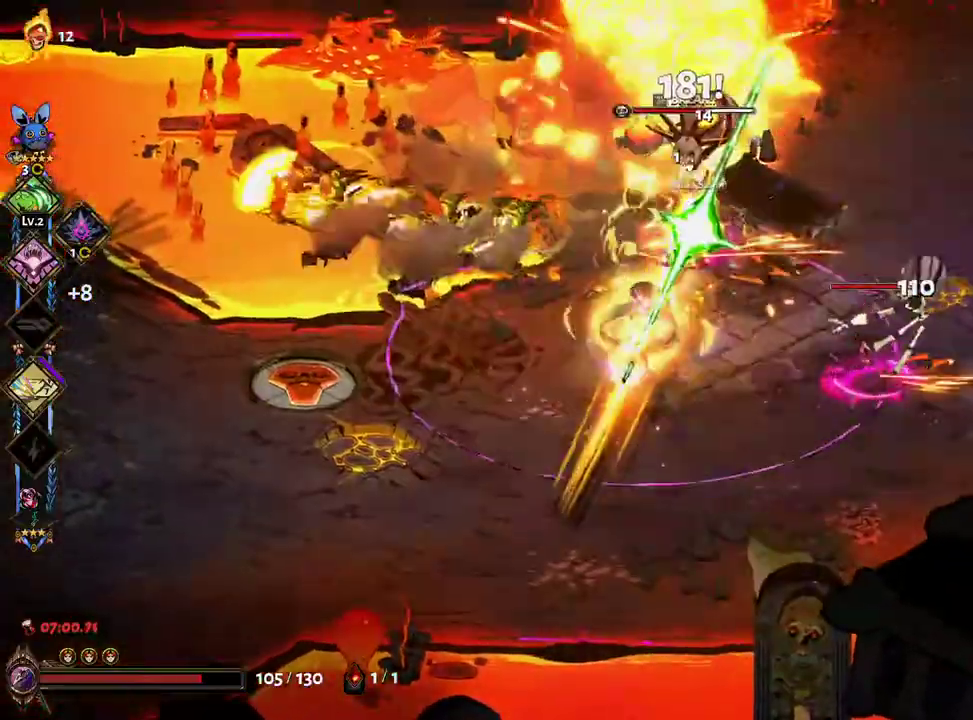
{"dt_ms": 1000, "buttons": ["A"], "left_stick": "left", "right_stick": "center"}
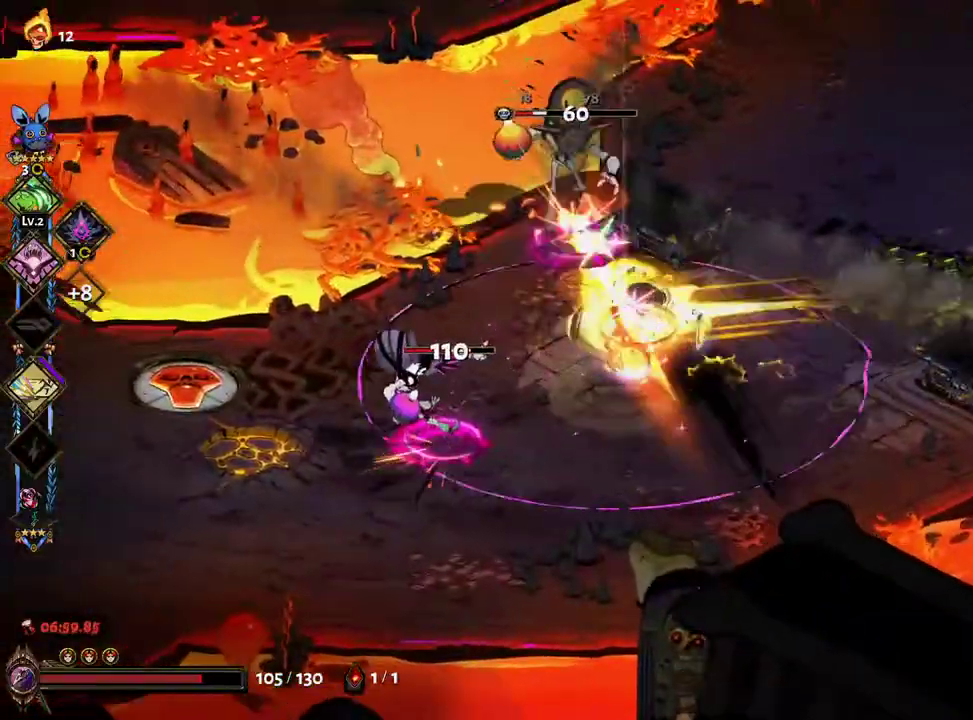
{"dt_ms": 500, "buttons": [], "left_stick": "right", "right_stick": "center"}
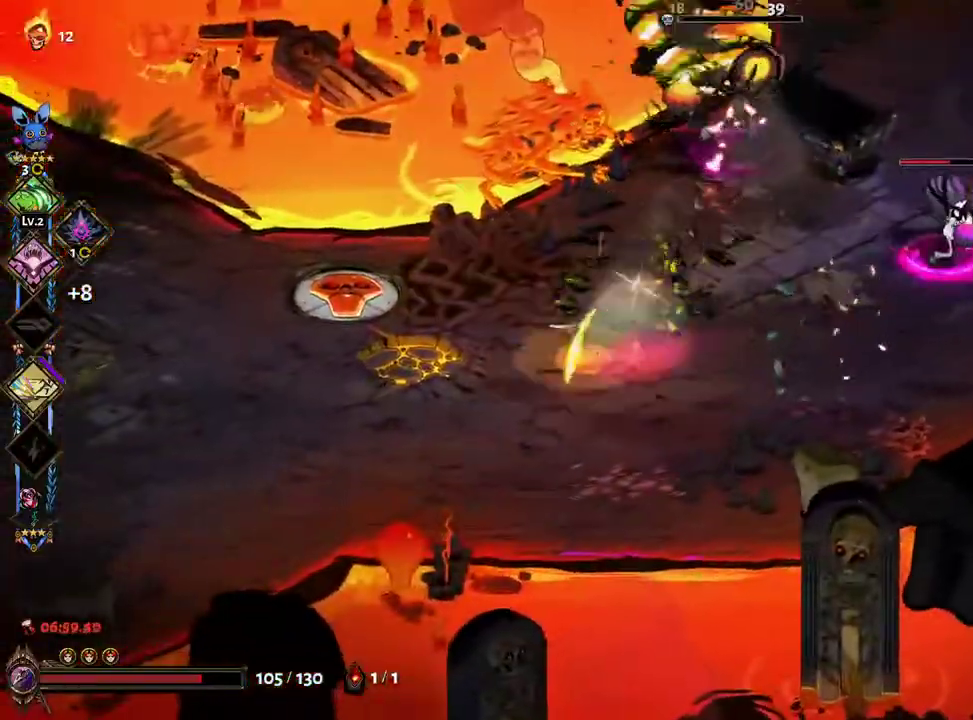
{"dt_ms": 500, "buttons": ["A"], "left_stick": "right", "right_stick": "center", "events": [[33, "Y", "down"], [150, "Y", "up"], [383, "A", "down"], [383, "X", "down"], [500, "X", "up"]]}
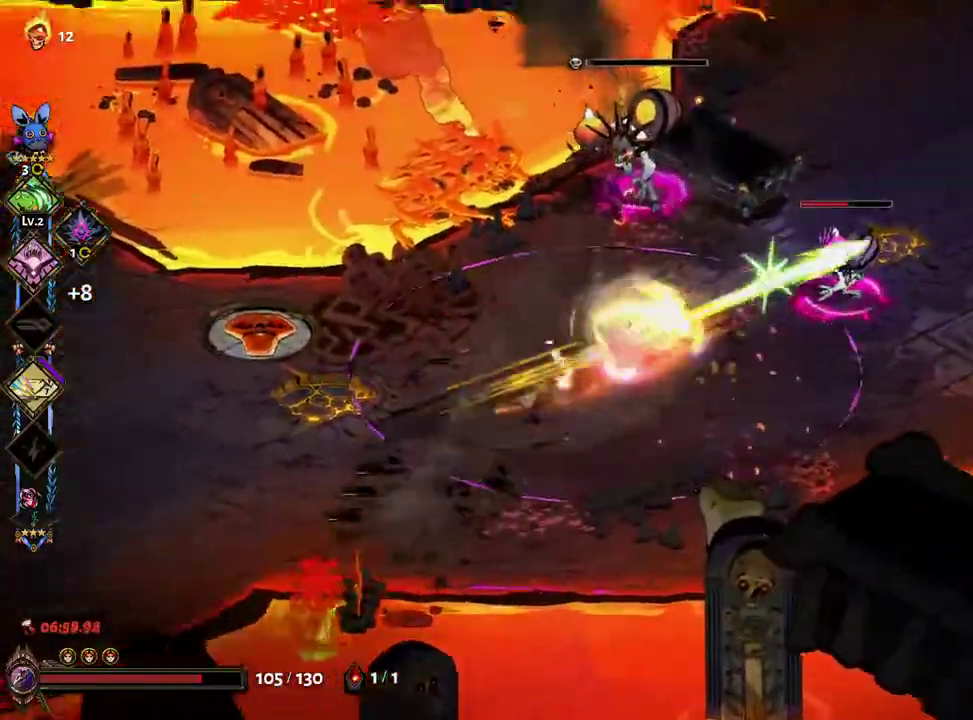
{"dt_ms": 1000, "buttons": ["A"], "left_stick": "left", "right_stick": "center"}
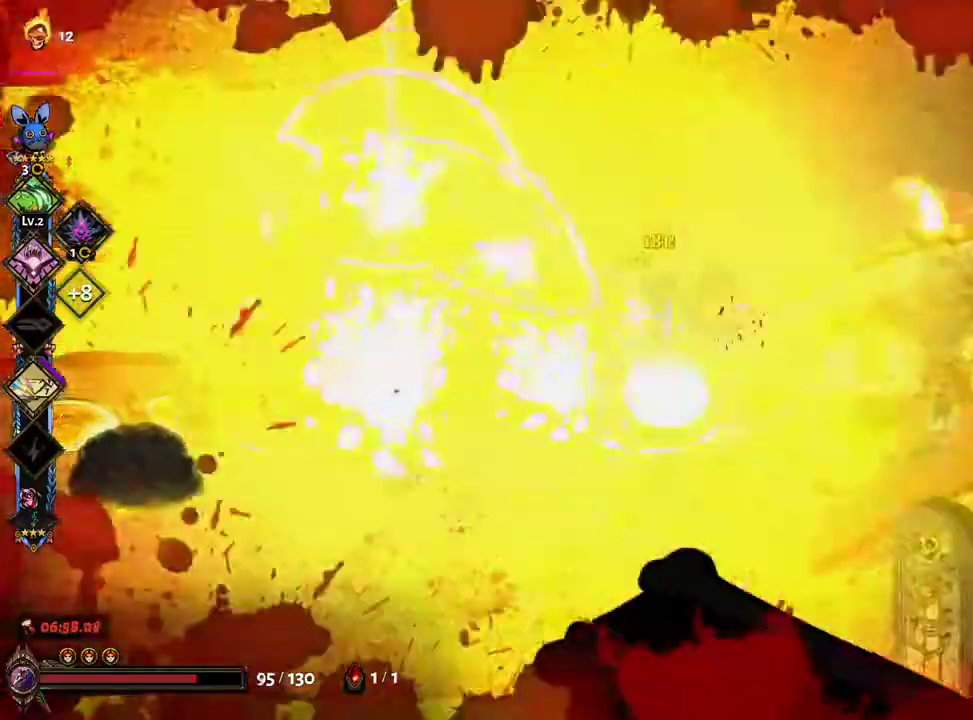
{"dt_ms": 500, "buttons": ["A"], "left_stick": "up-left", "right_stick": "center"}
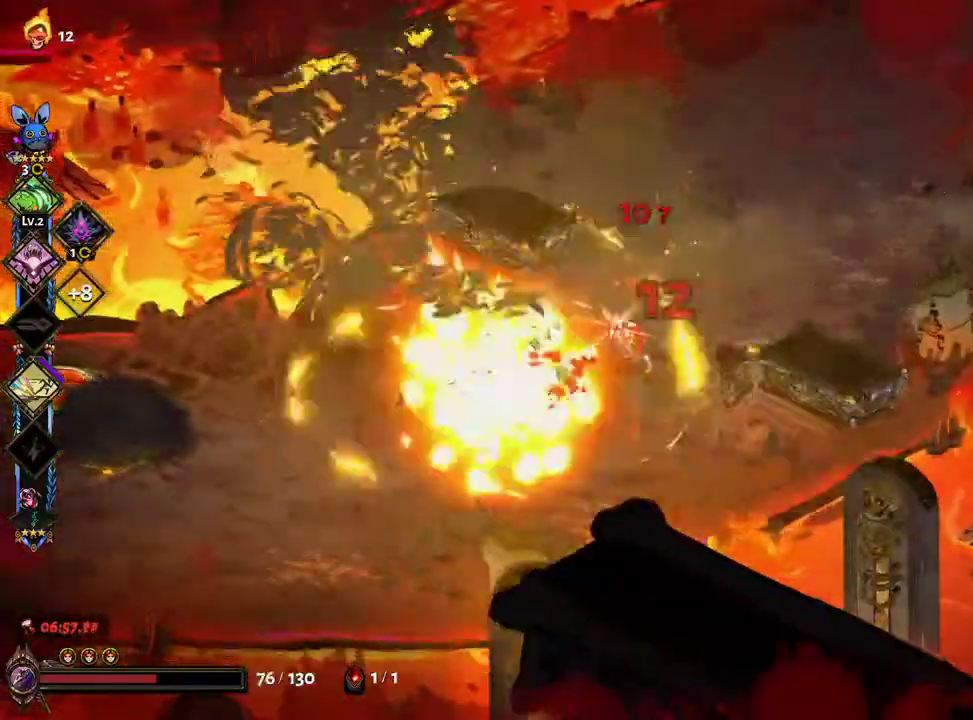
{"dt_ms": 1000, "buttons": ["Y"], "left_stick": "up-left", "right_stick": "center"}